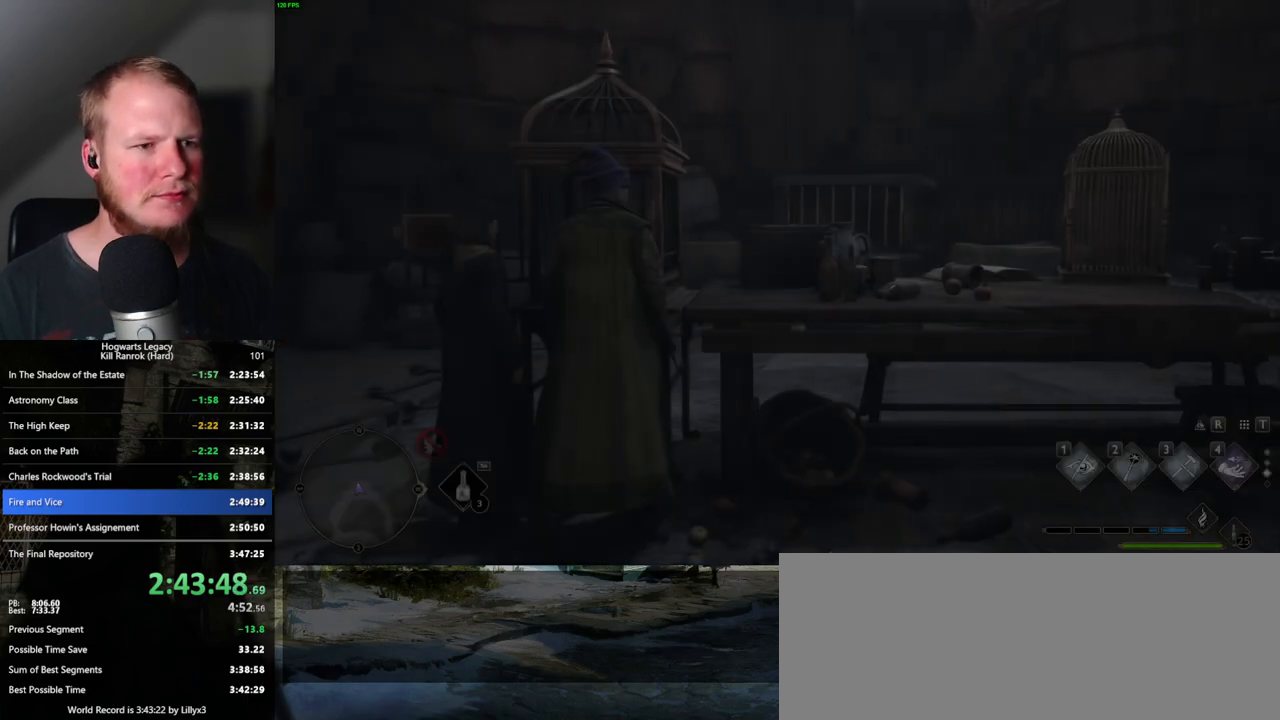
Gameplay with keyboard and mouse; each line is a JSON object with the keys and mouse buttons held at the frame after it. "events" lists presses ("down") and releases ("up") of ".", "/", "0", "1", "2", "3", "4", "5", "6", "7", "8", "9", "a", "alt_l", "alt_r", "b", "backslash", "backspace", "c", "caps_lock", "comma", "ctrl_l", "ctrl_r", "d", "e", "equals", "escape", "f", "f1", "f10", "f11", "f12", "f2", "f3", "f4", "f5", "f6", "f7", "f8", "f9", "g", "h", "i", "j", "k", "l", "lbracket", "m", "minus", "n", "o", "p", "q", "quote", "r", "rbracket", "return", "s", "semicolon", "shift_l", "shift_r", "space", "super_l", "super_r", "t", "tab", "tilde", "u", "v", "w", "x", "y", "z", "mouse_left", "mouse_wheel", "mouse_right", "mouse_mb4" and "mouse_mb5" between this image and that frame as [ms after this image, input, new state], when the widget could be followed in between. "mouse_left", "mouse_wheel", "mouse_right", "mouse_mb4", "mouse_mb5" = the "left", "wheel", "right", "mb4", "mb5" buttons of the "mouse" list. No other keys are recorded. "wheel" means that the mouse wheel is clicked or scrolled. Mouse movement is not recorded.
{"keys": ["a", "space", "w"], "mouse": [], "events": [[217, "a", "down"], [317, "space", "down"], [317, "w", "down"]]}
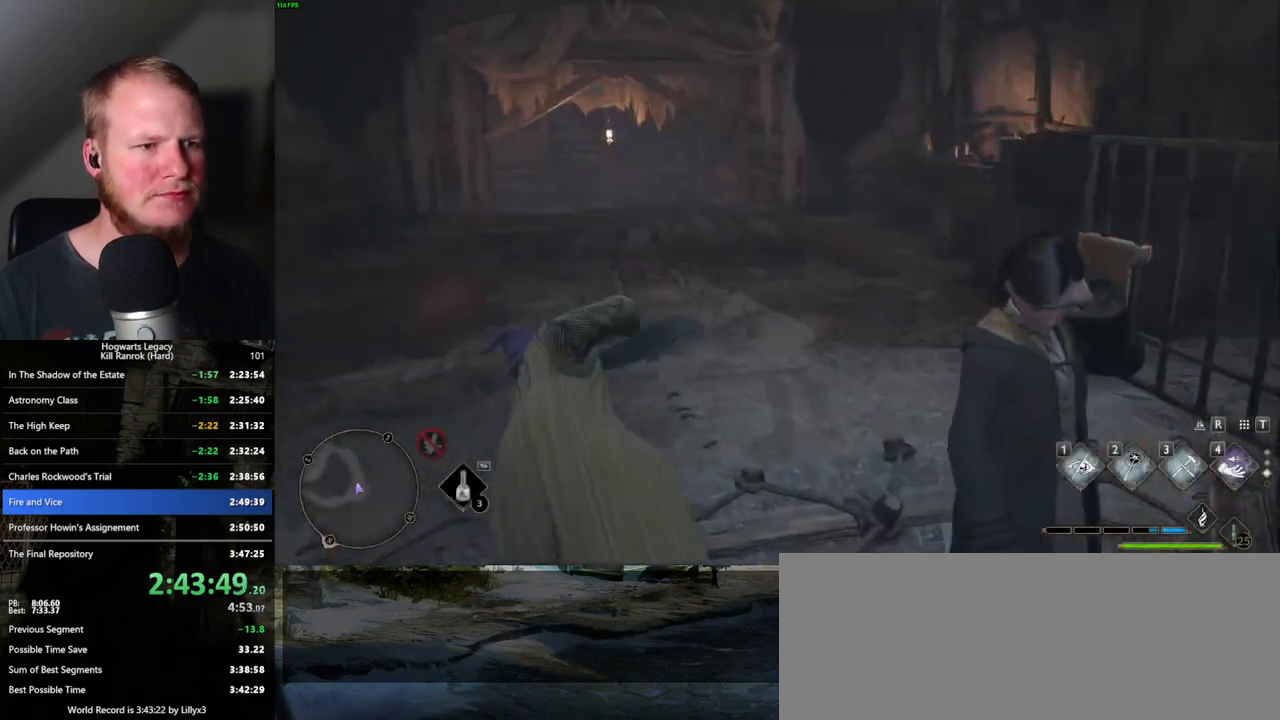
{"keys": ["w"], "mouse": [], "events": [[100, "a", "up"], [450, "space", "up"]]}
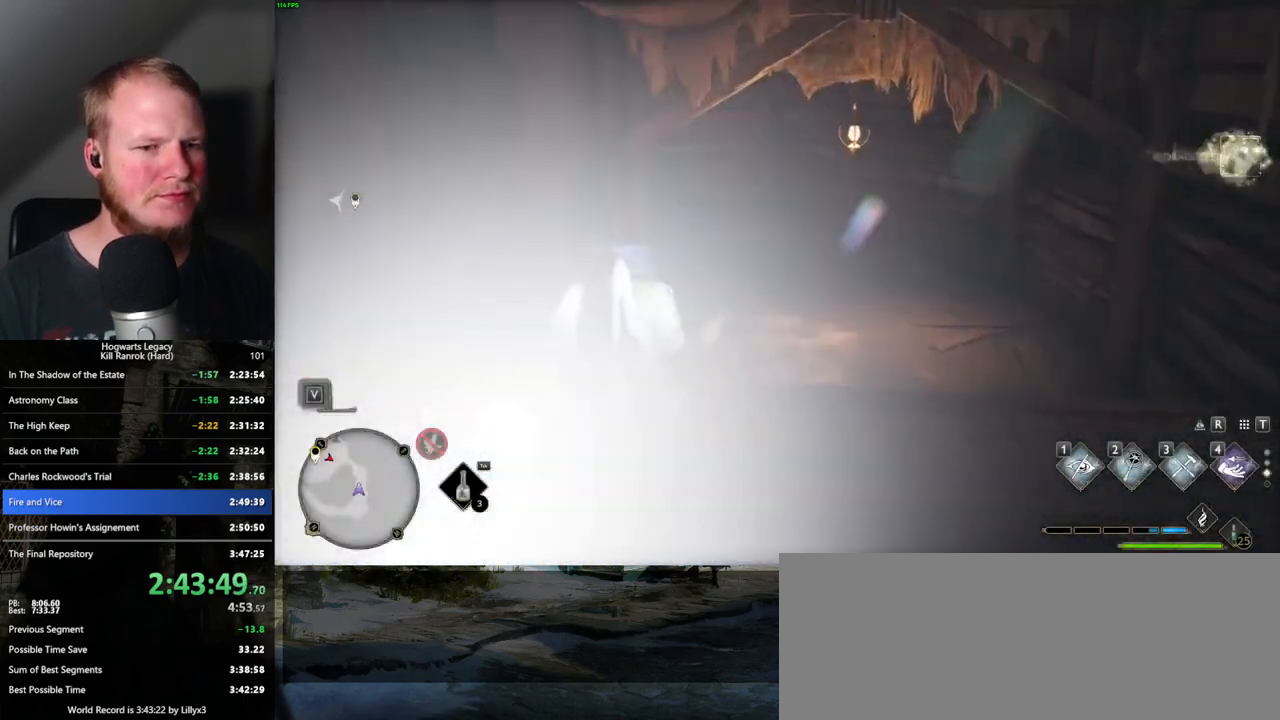
{"keys": ["space", "w"], "mouse": [], "events": [[283, "space", "down"]]}
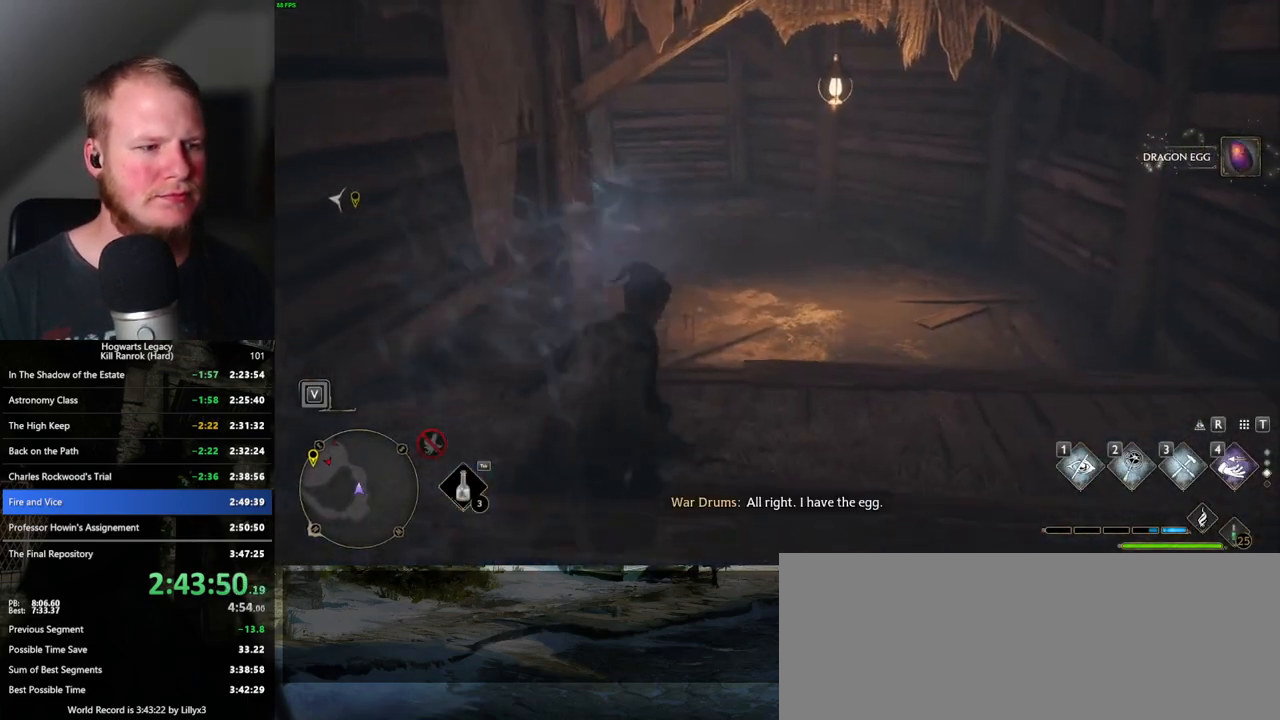
{"keys": ["w"], "mouse": [], "events": [[450, "space", "up"]]}
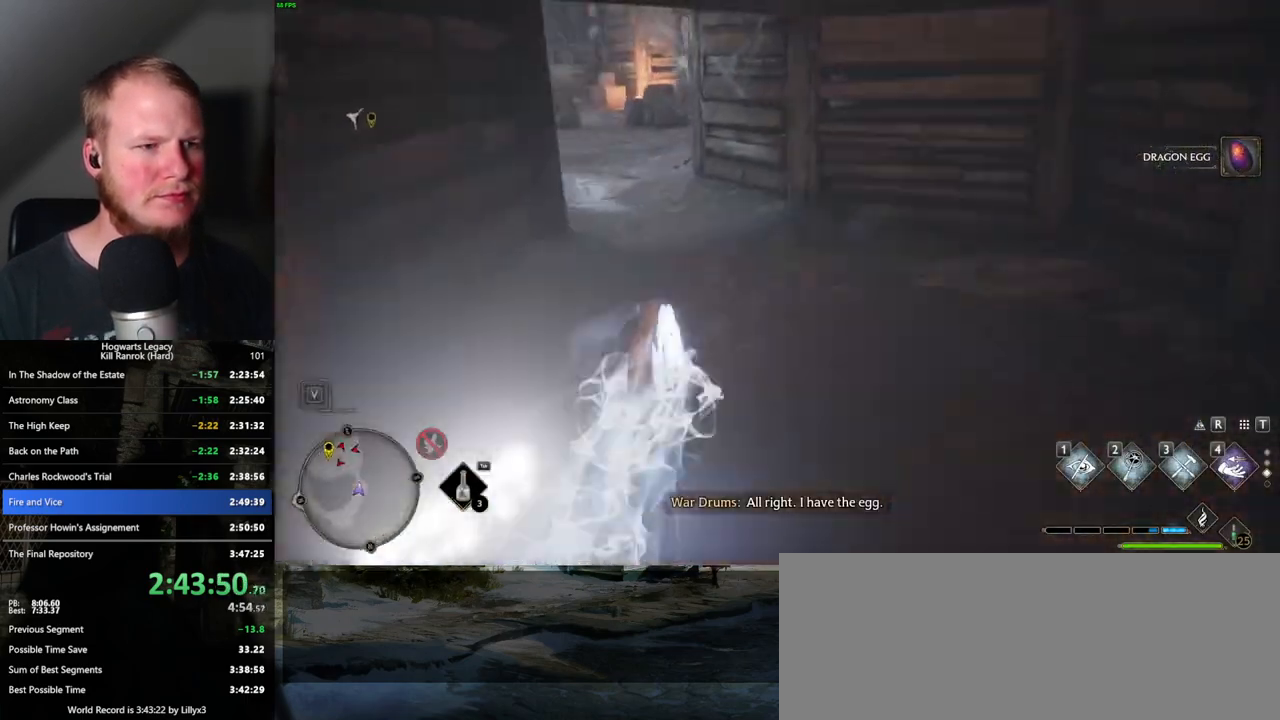
{"keys": ["w"], "mouse": [], "events": []}
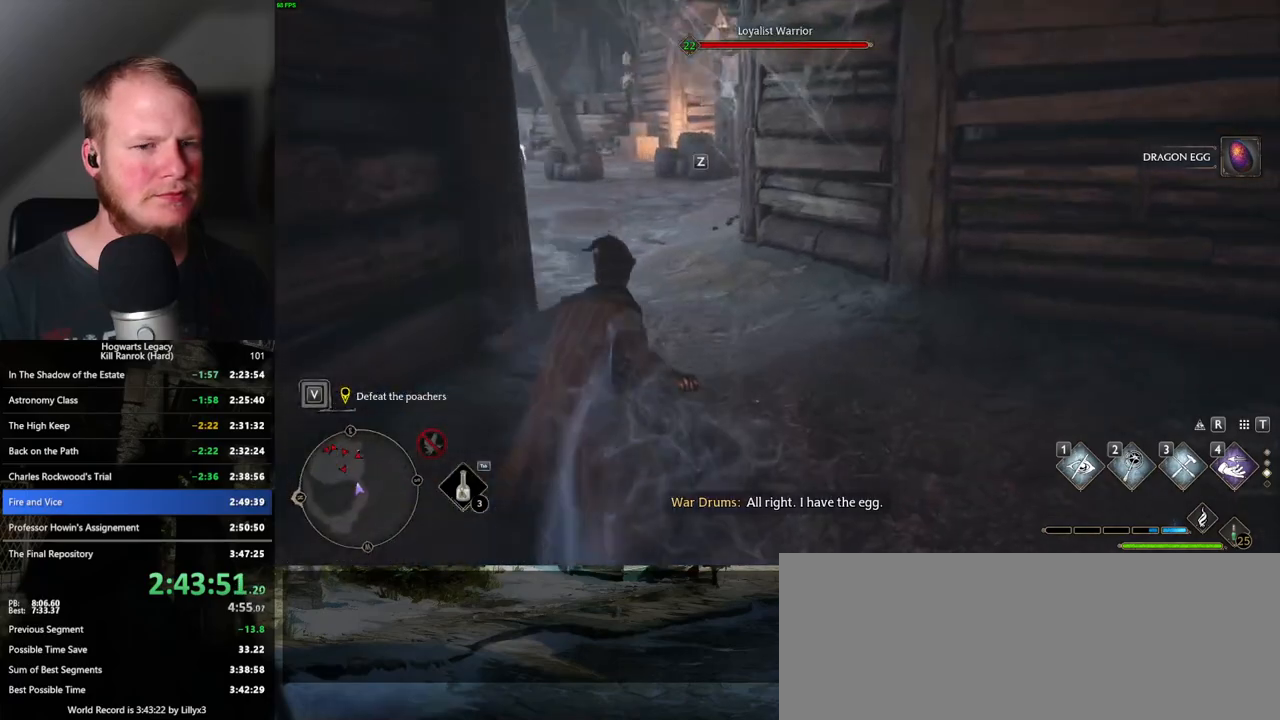
{"keys": ["shift_l", "w"], "mouse": [], "events": [[183, "space", "down"], [300, "space", "up"], [417, "shift_l", "down"]]}
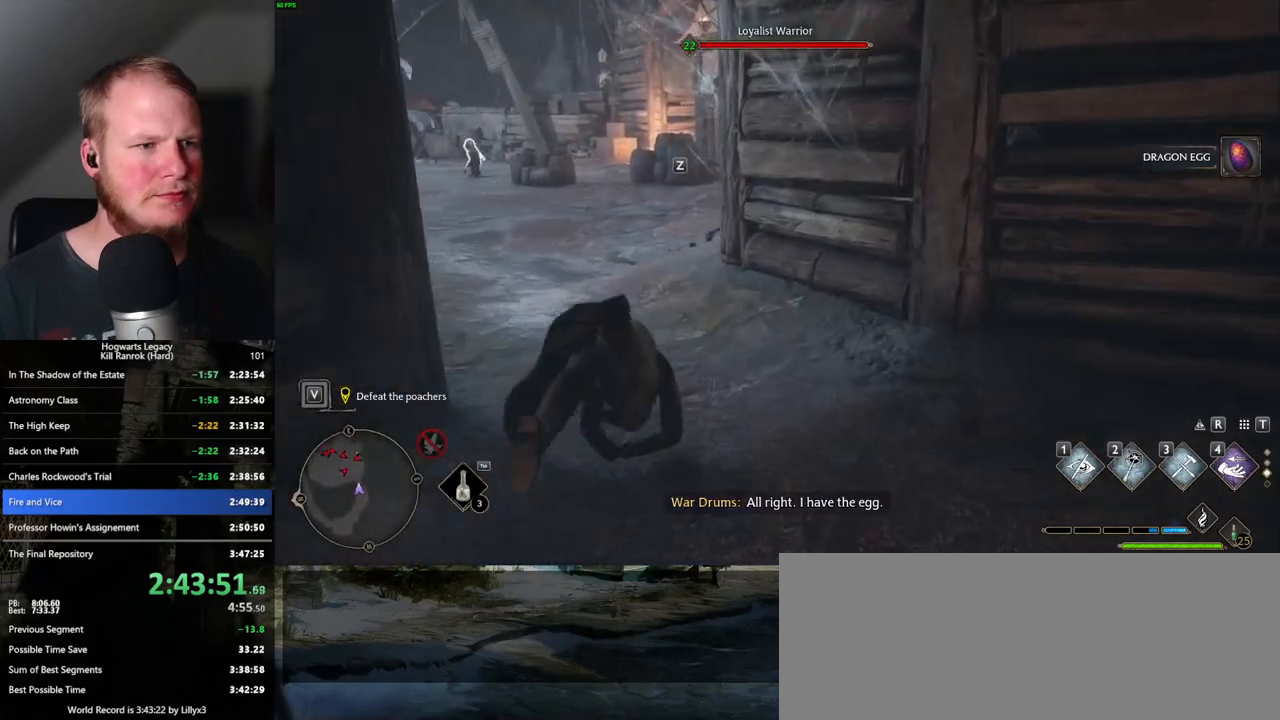
{"keys": ["w"], "mouse": [], "events": [[17, "shift_l", "up"], [350, "1", "down"], [433, "1", "up"]]}
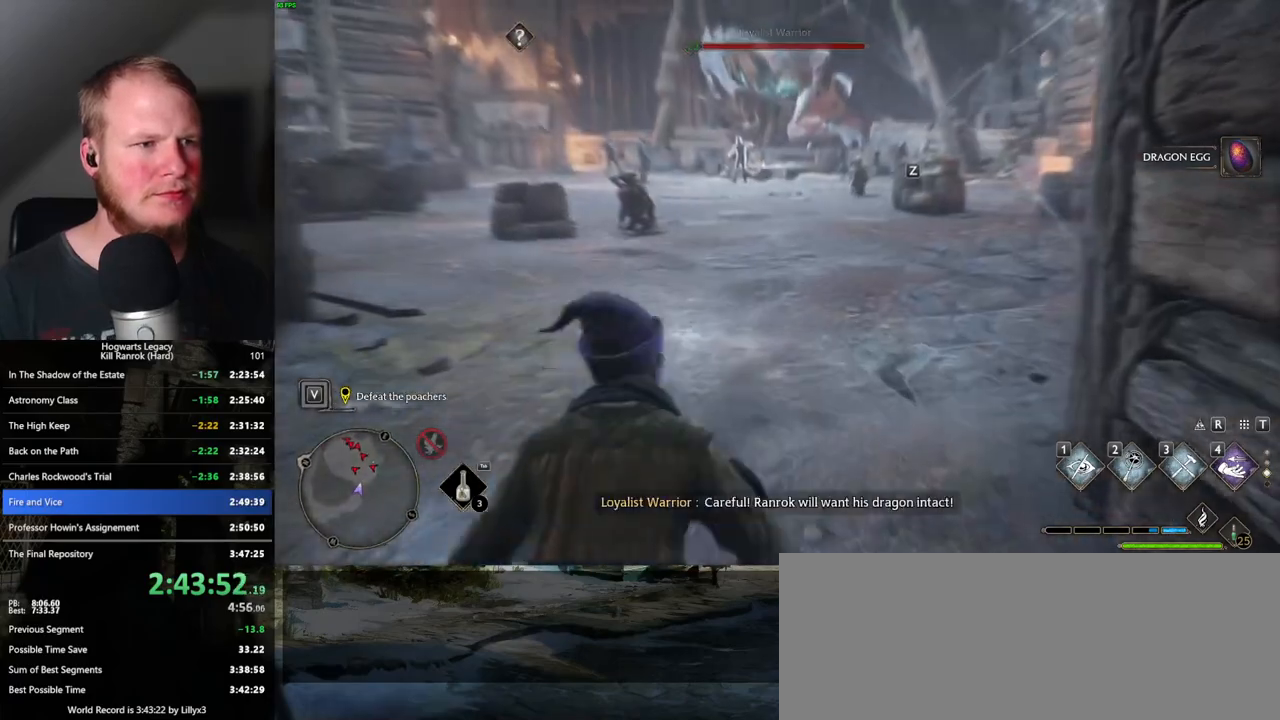
{"keys": ["w"], "mouse": [], "events": []}
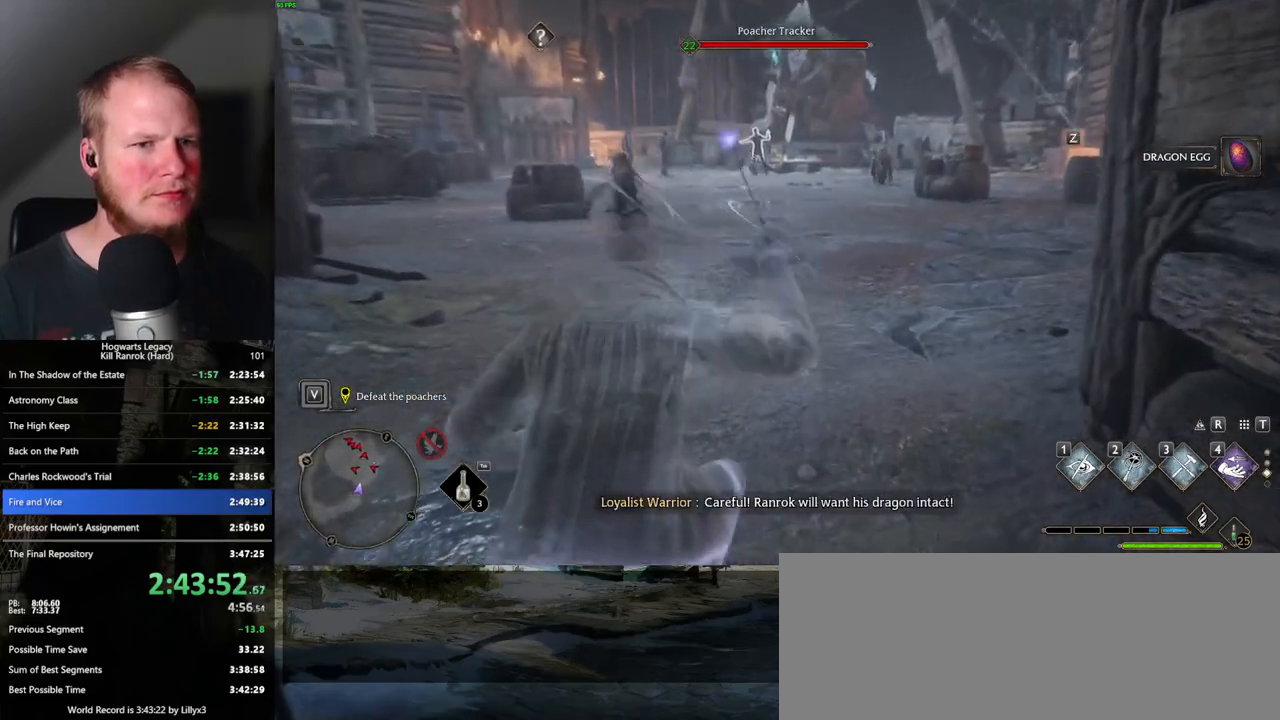
{"keys": ["w"], "mouse": [], "events": [[33, "mouse_mb5", "down"], [250, "mouse_mb5", "up"]]}
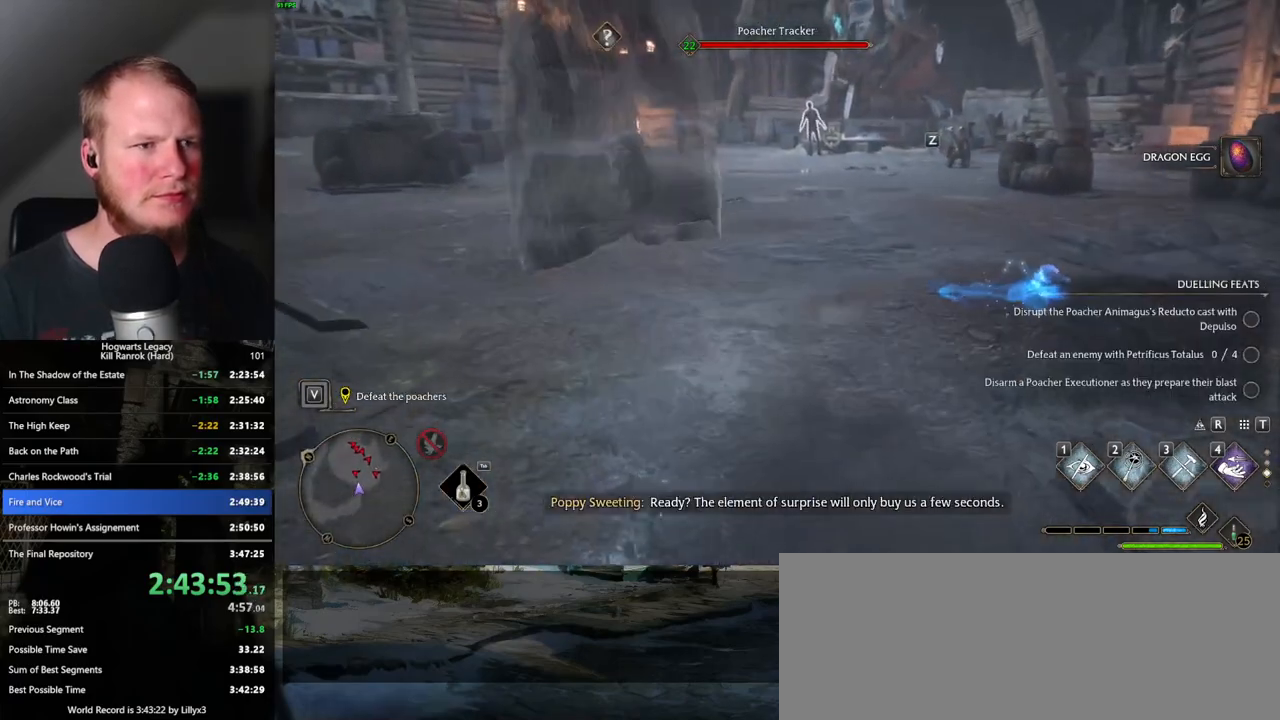
{"keys": ["w"], "mouse": ["mb5"], "events": [[350, "mouse_mb5", "down"]]}
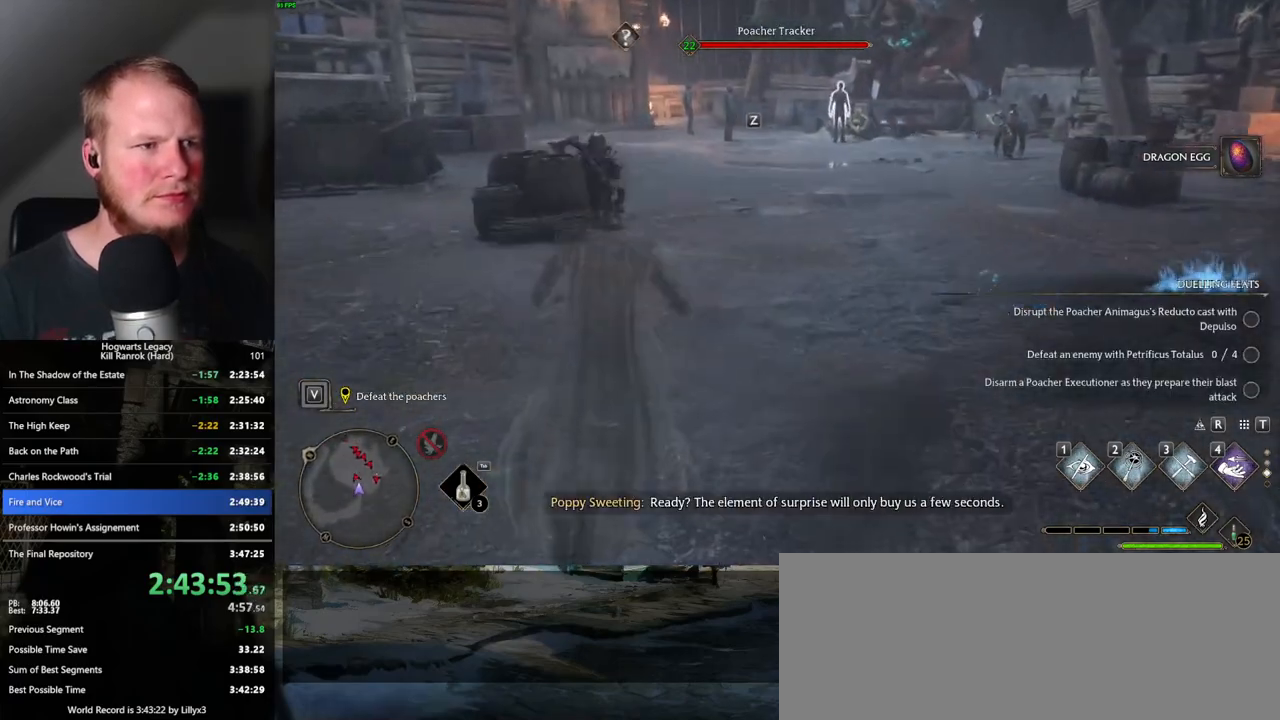
{"keys": ["a", "w"], "mouse": [], "events": [[33, "mouse_mb5", "up"], [450, "a", "down"]]}
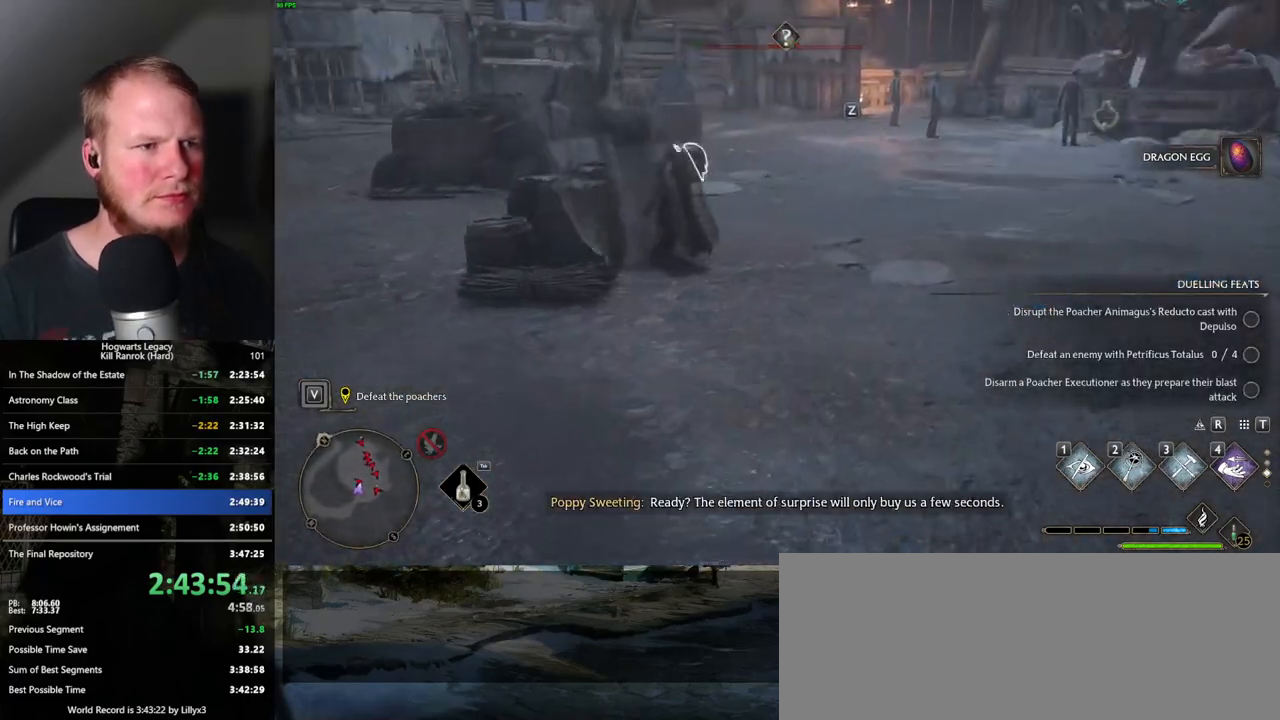
{"keys": ["w"], "mouse": [], "events": [[200, "f", "down"], [283, "f", "up"], [367, "f", "down"], [400, "a", "up"], [450, "a", "down"], [450, "f", "up"], [500, "a", "up"]]}
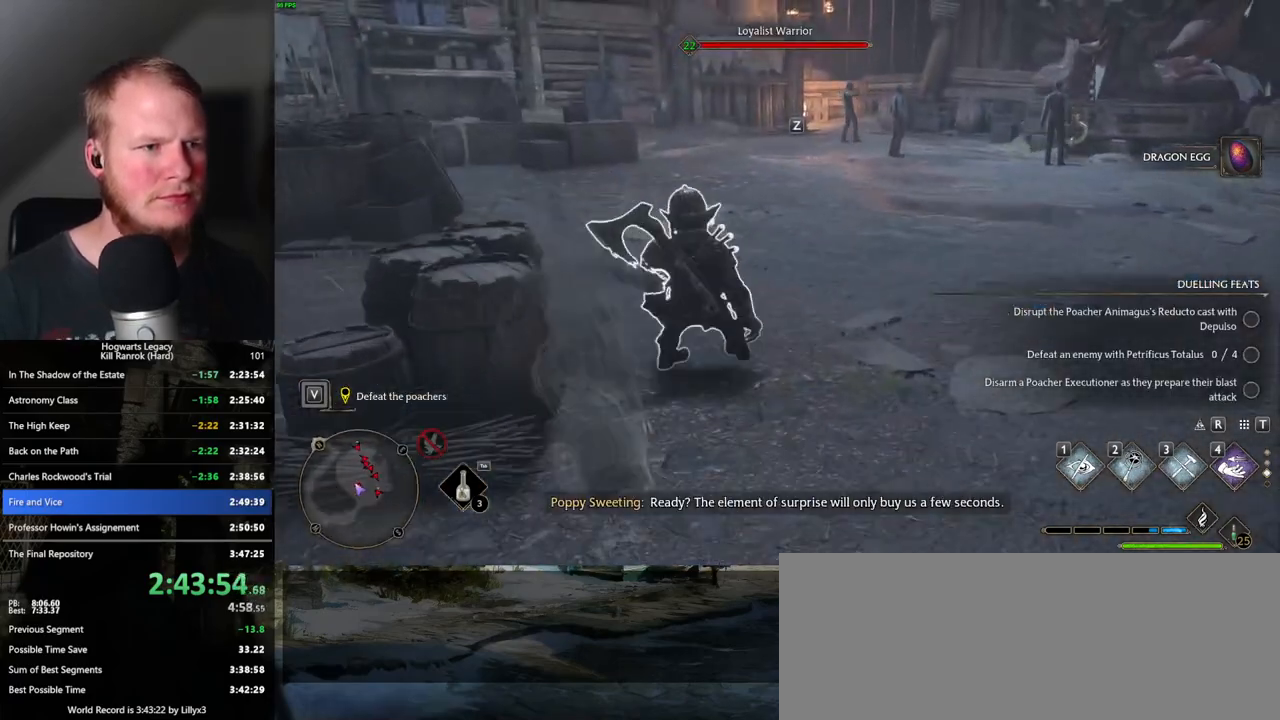
{"keys": ["w"], "mouse": [], "events": [[17, "f", "down"], [100, "f", "up"], [183, "f", "down"], [217, "f", "up"]]}
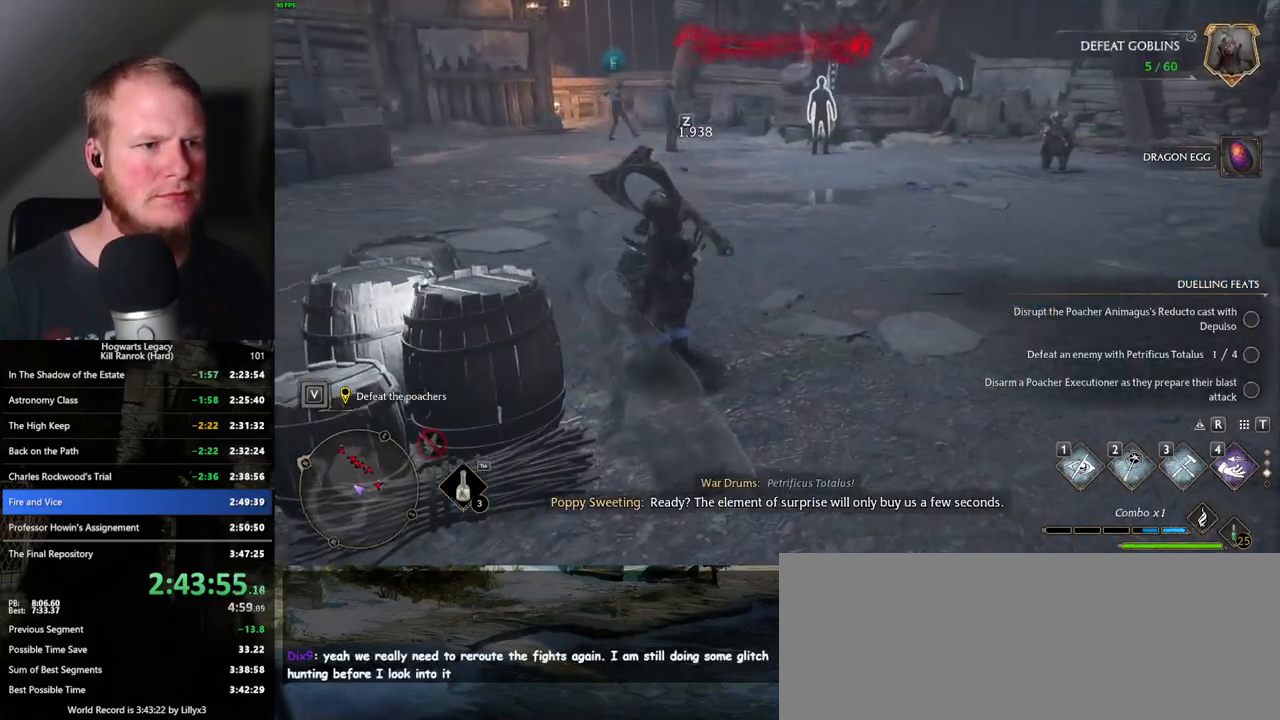
{"keys": ["w"], "mouse": [], "events": [[133, "d", "down"], [367, "d", "up"]]}
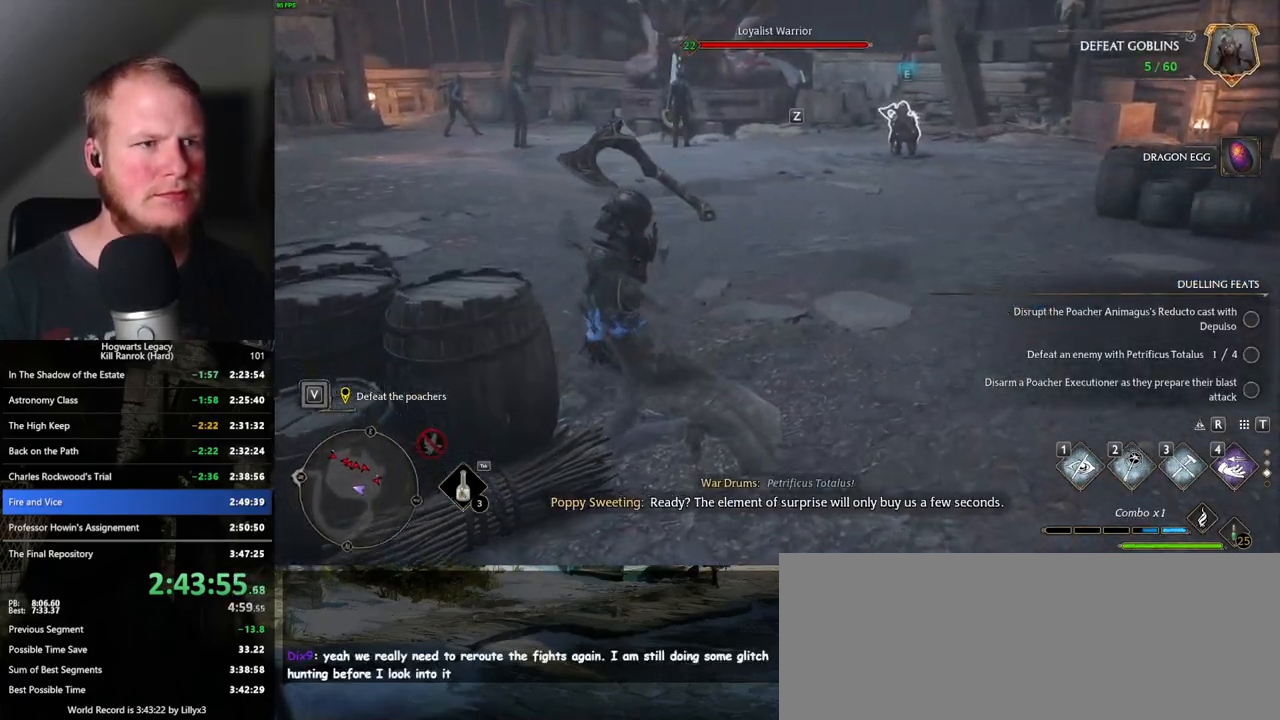
{"keys": ["w"], "mouse": [], "events": []}
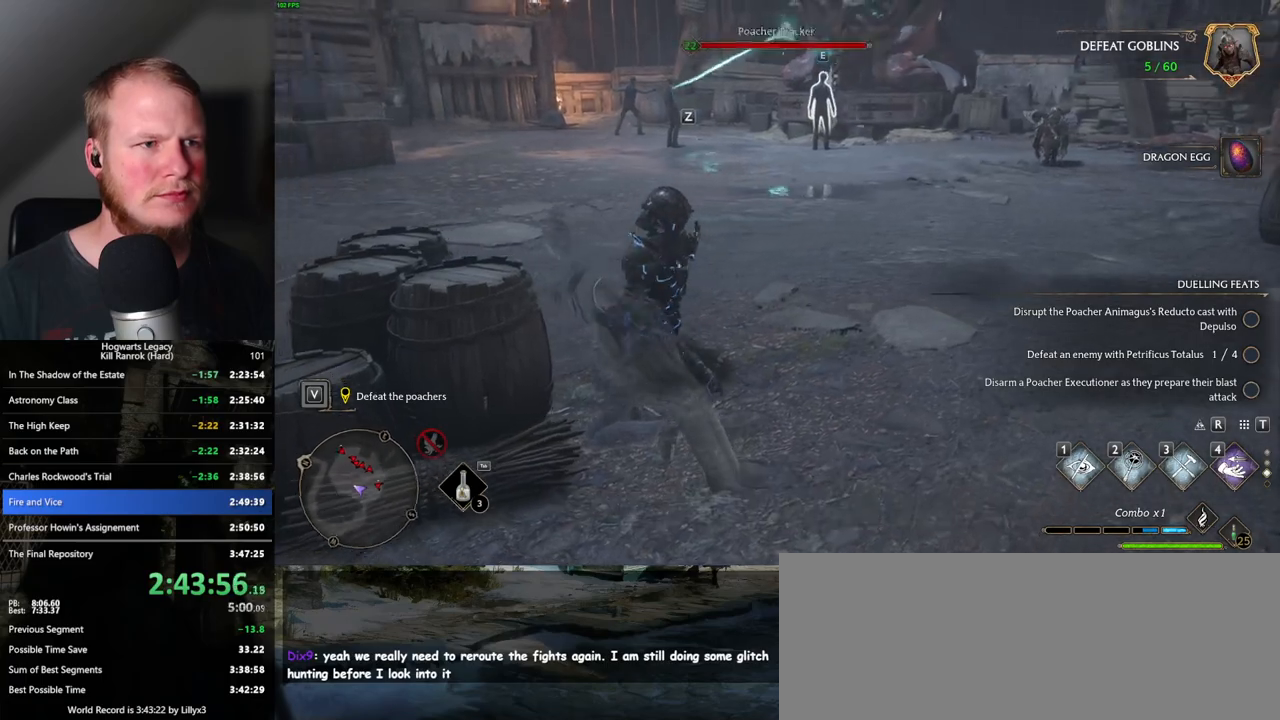
{"keys": ["w"], "mouse": [], "events": [[67, "mouse_mb5", "down"], [267, "mouse_mb5", "up"]]}
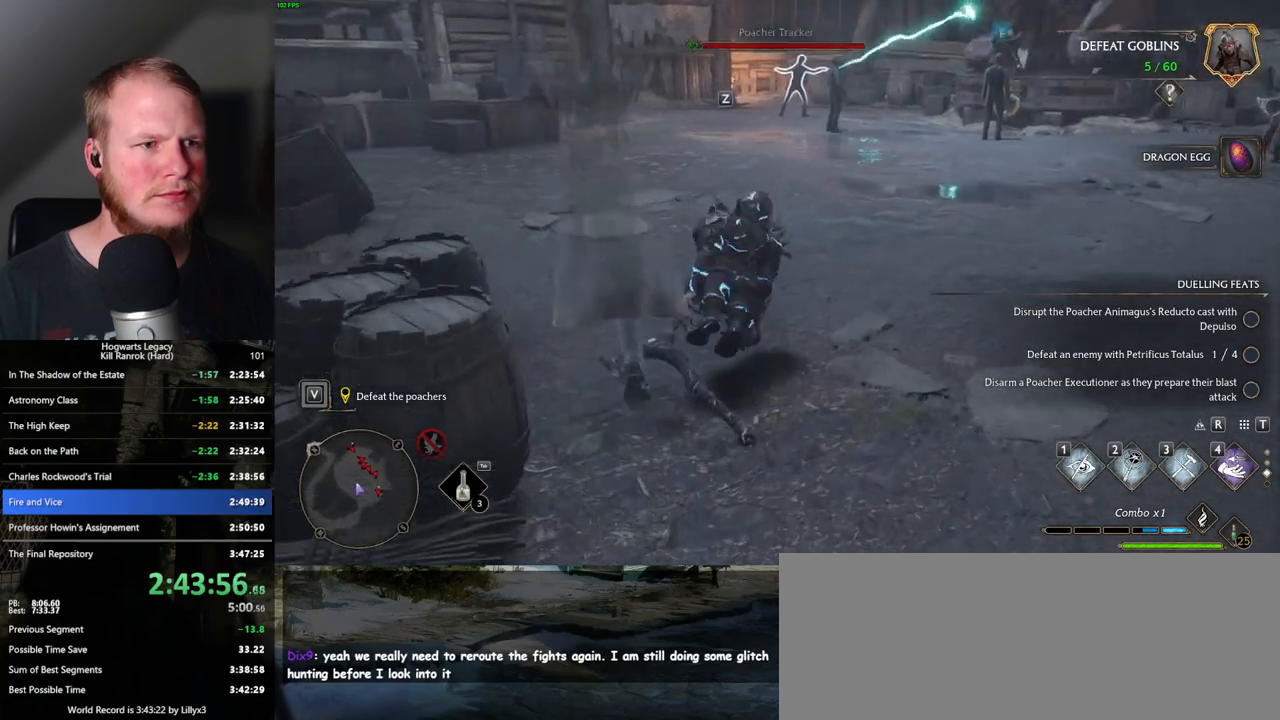
{"keys": ["w"], "mouse": [], "events": [[83, "a", "down"], [183, "a", "up"]]}
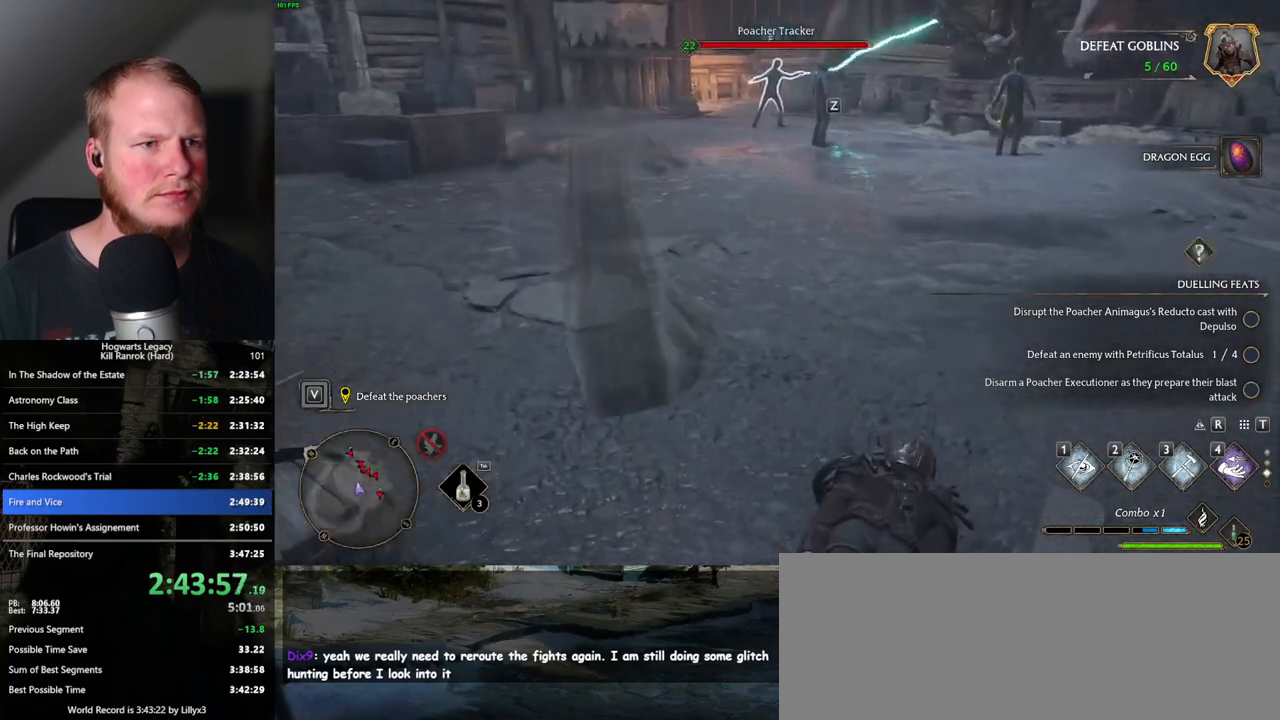
{"keys": ["w"], "mouse": [], "events": [[17, "mouse_mb5", "down"], [233, "mouse_mb5", "up"]]}
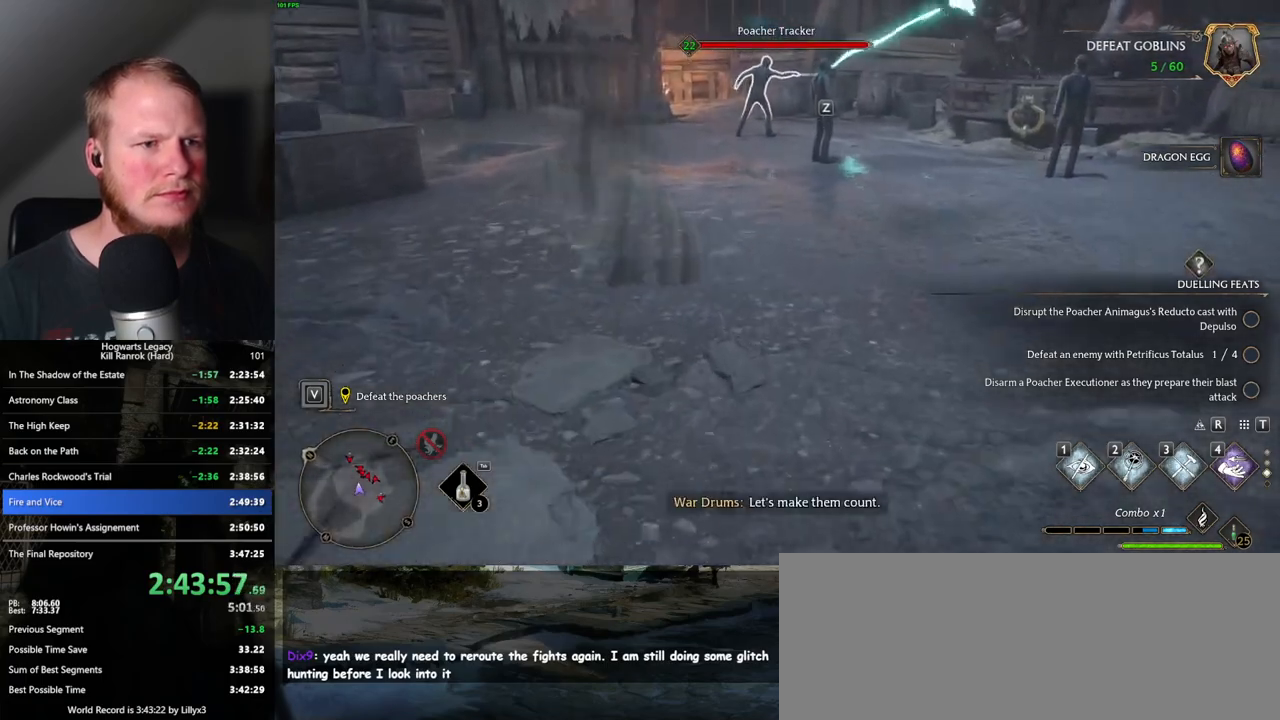
{"keys": ["w"], "mouse": ["mb5"], "events": [[400, "mouse_mb5", "down"]]}
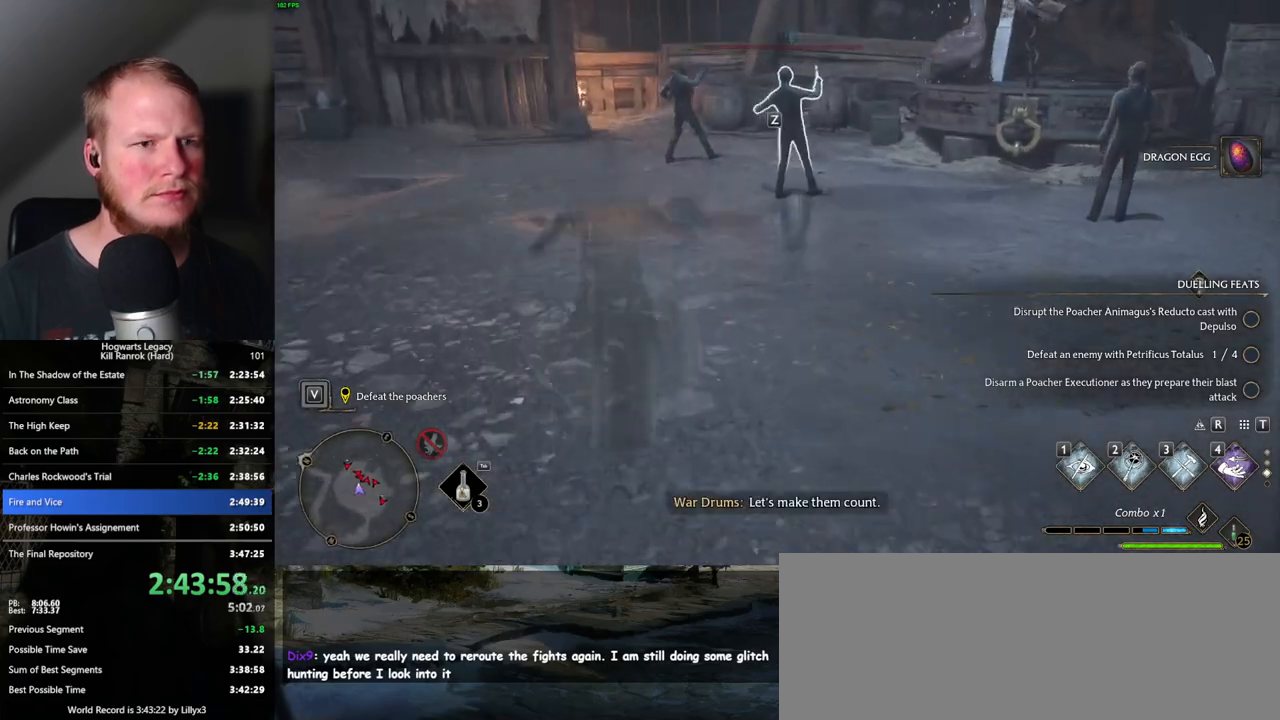
{"keys": [], "mouse": [], "events": [[17, "mouse_mb5", "up"], [433, "w", "up"]]}
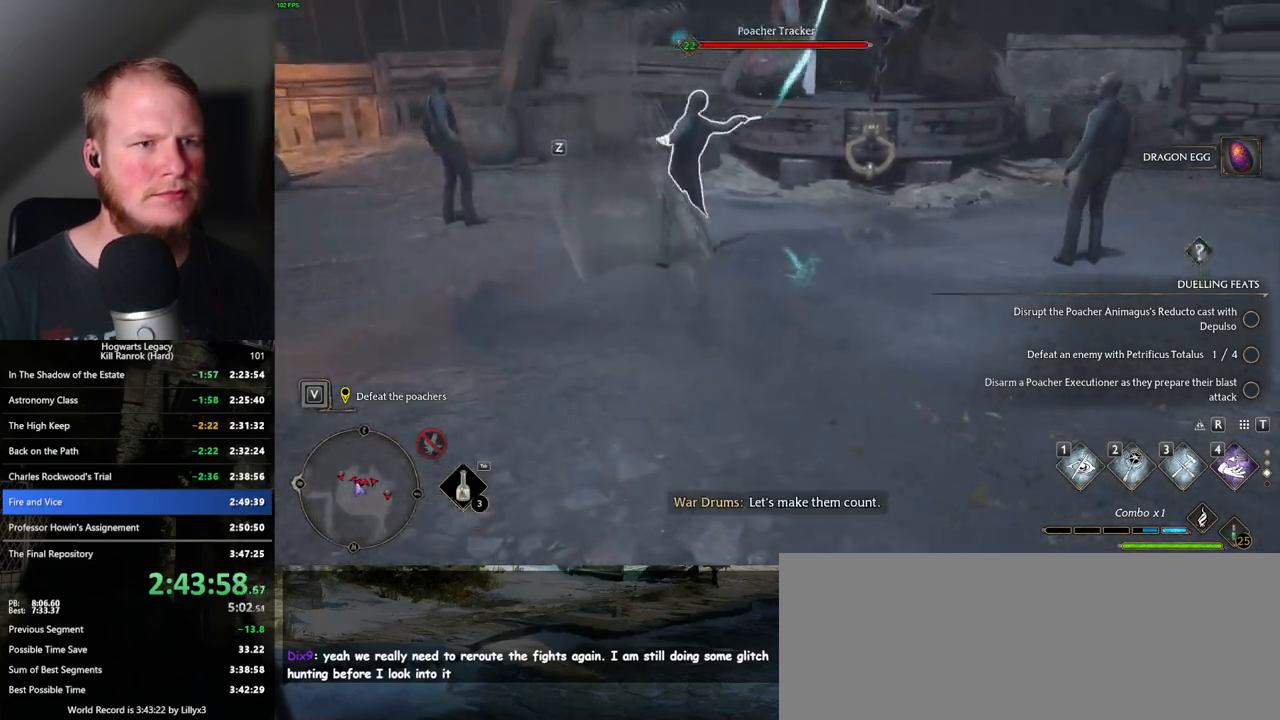
{"keys": [], "mouse": [], "events": [[300, "f", "down"], [350, "f", "up"], [433, "f", "down"], [500, "f", "up"]]}
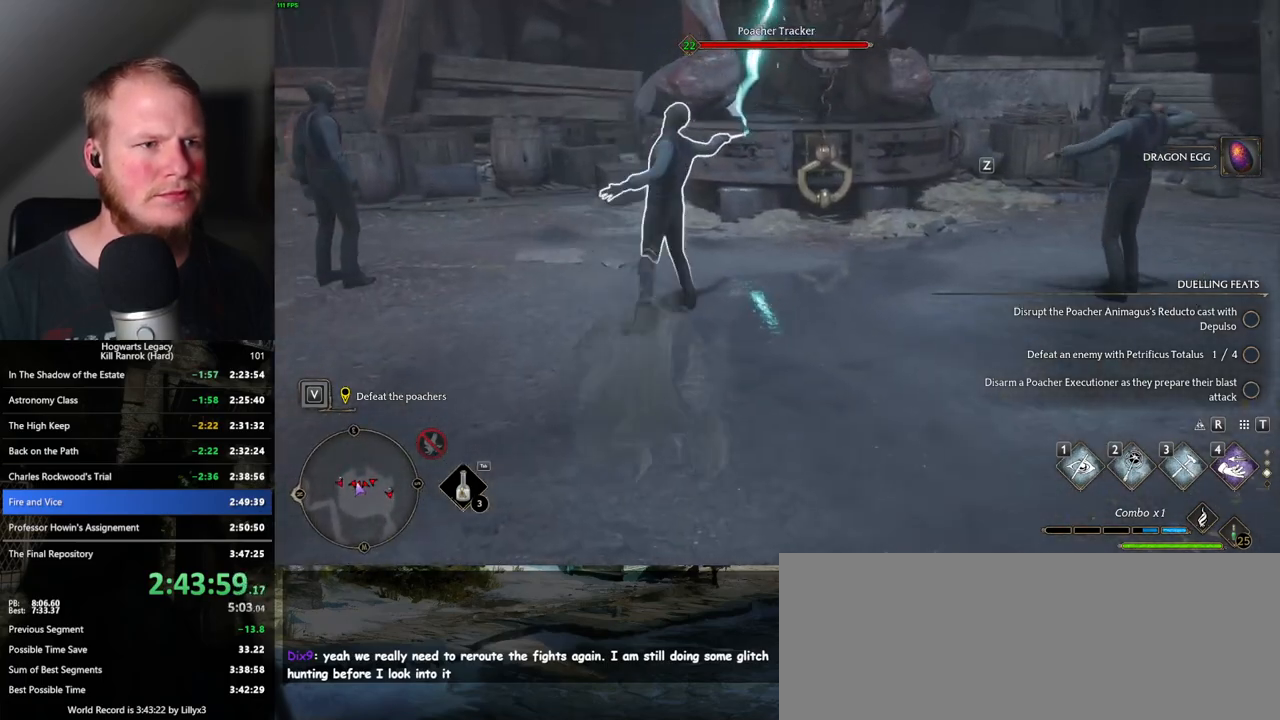
{"keys": [], "mouse": [], "events": [[100, "f", "down"], [150, "f", "up"], [217, "w", "down"], [417, "w", "up"]]}
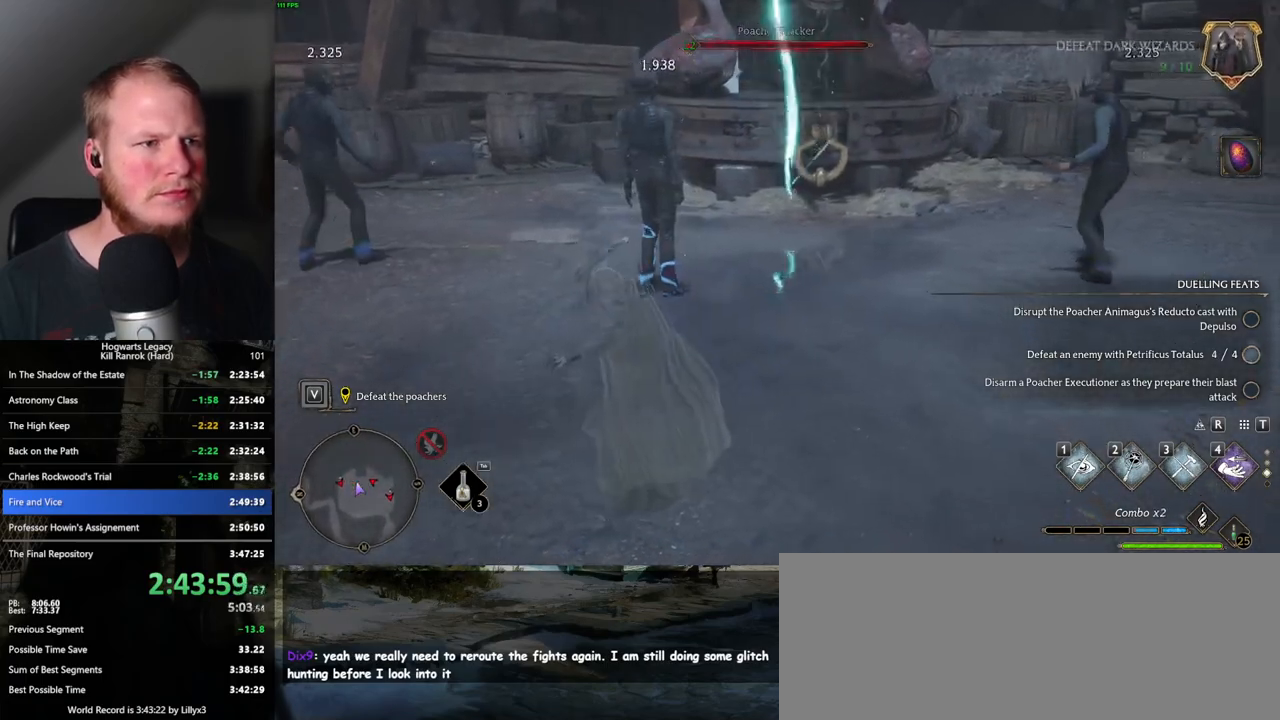
{"keys": ["d", "w"], "mouse": [], "events": [[383, "d", "down"], [383, "w", "down"]]}
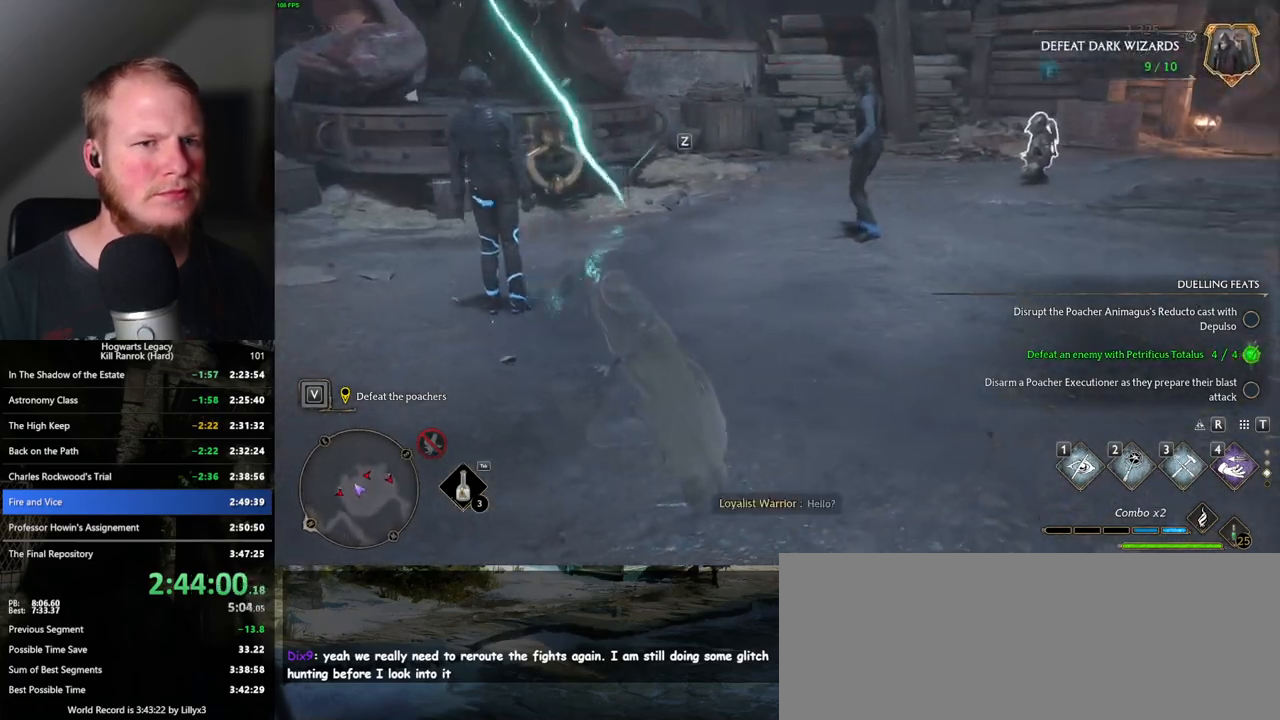
{"keys": ["d", "w"], "mouse": [], "events": [[300, "shift_l", "down"], [400, "shift_l", "up"]]}